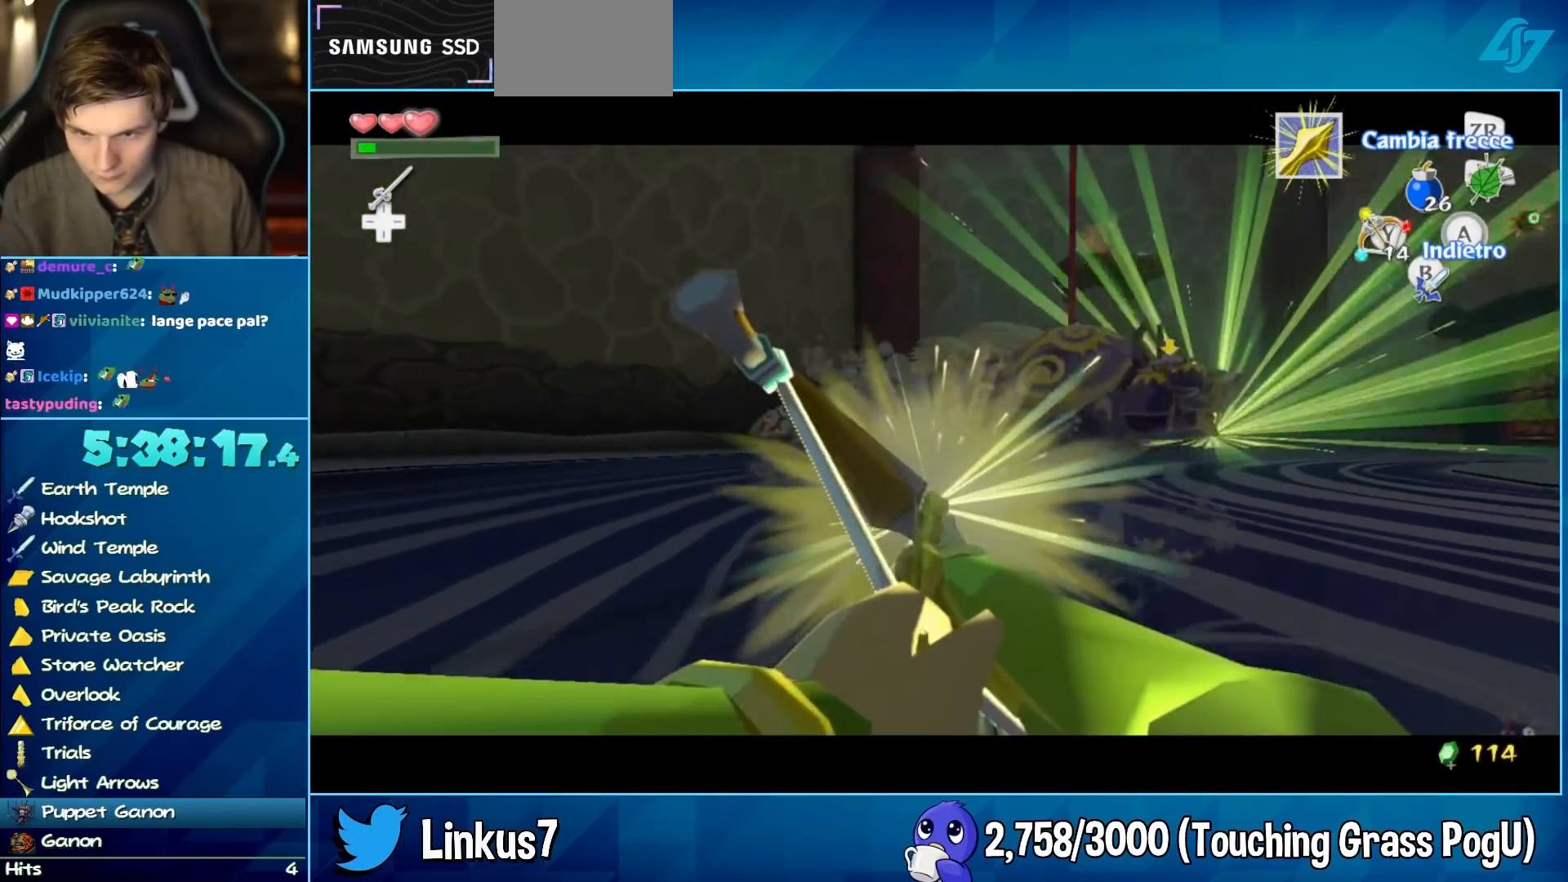
Gameplay with a controller (Nintendo layout); each line is a JSON object with the inputs held at the frame after it (dt_ms = milliseconds from this image to that frame). "events" lists button and stick changes between this image and that frame as [ms after this image, input, new state], when the widget could be followed in between. Not read: L3 R3.
{"dt_ms": 500, "buttons": ["Y"], "left_stick": "down-left", "right_stick": "center", "events": [[17, "right_stick", "center"], [67, "left_stick", "right"], [150, "right_stick", "right"], [283, "Y", "up"], [333, "right_stick", "center"], [383, "Y", "down"], [400, "left_stick", "down-left"]]}
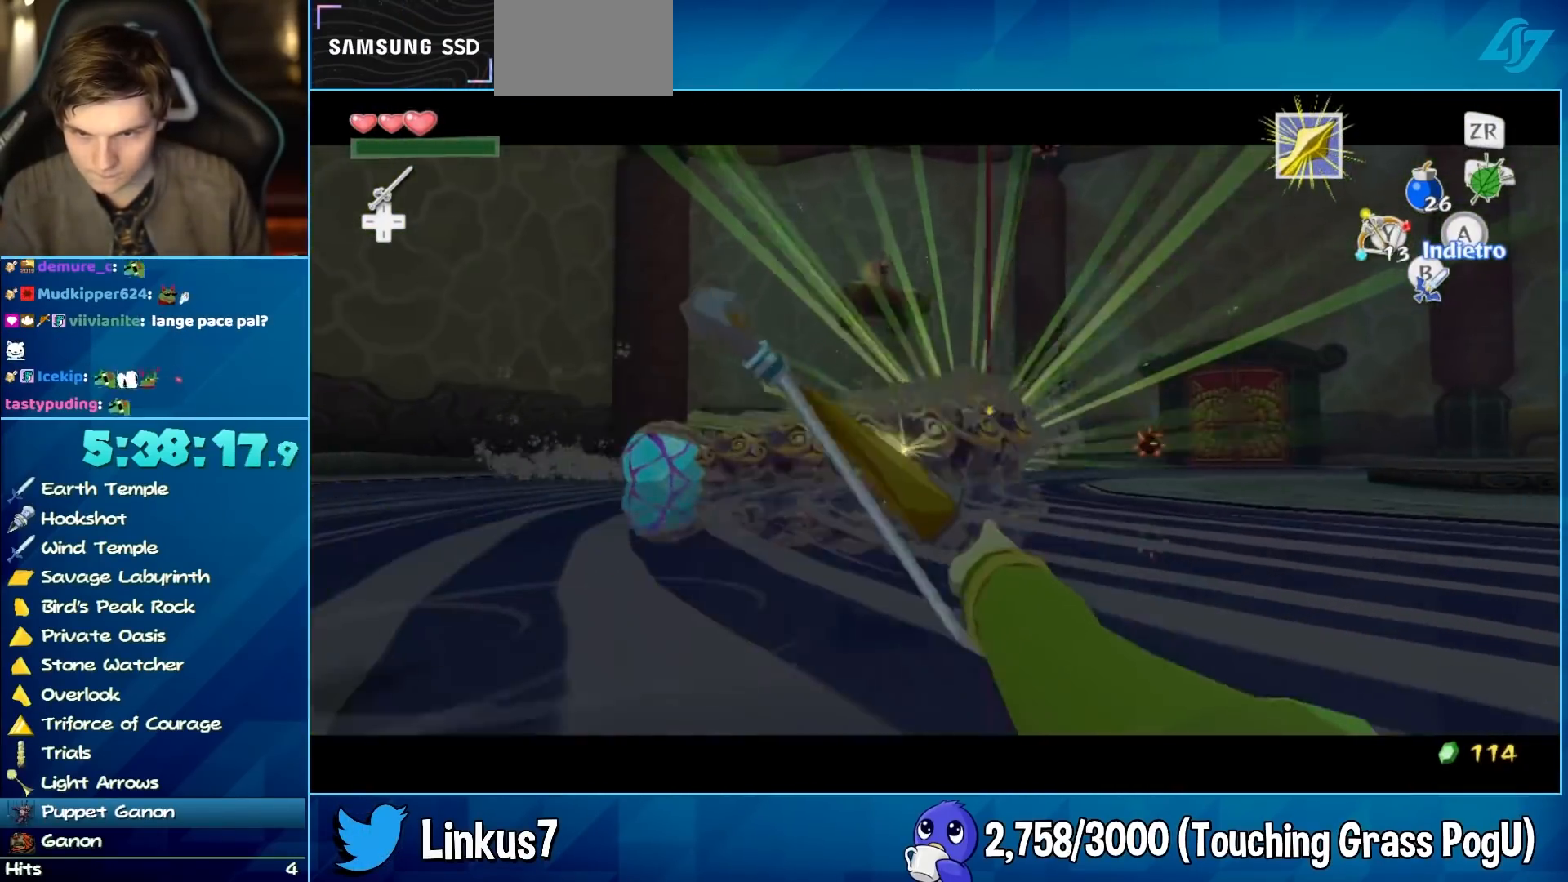
{"dt_ms": 500, "buttons": ["Y"], "left_stick": "up", "right_stick": "center", "events": [[300, "left_stick", "center"], [350, "left_stick", "up"]]}
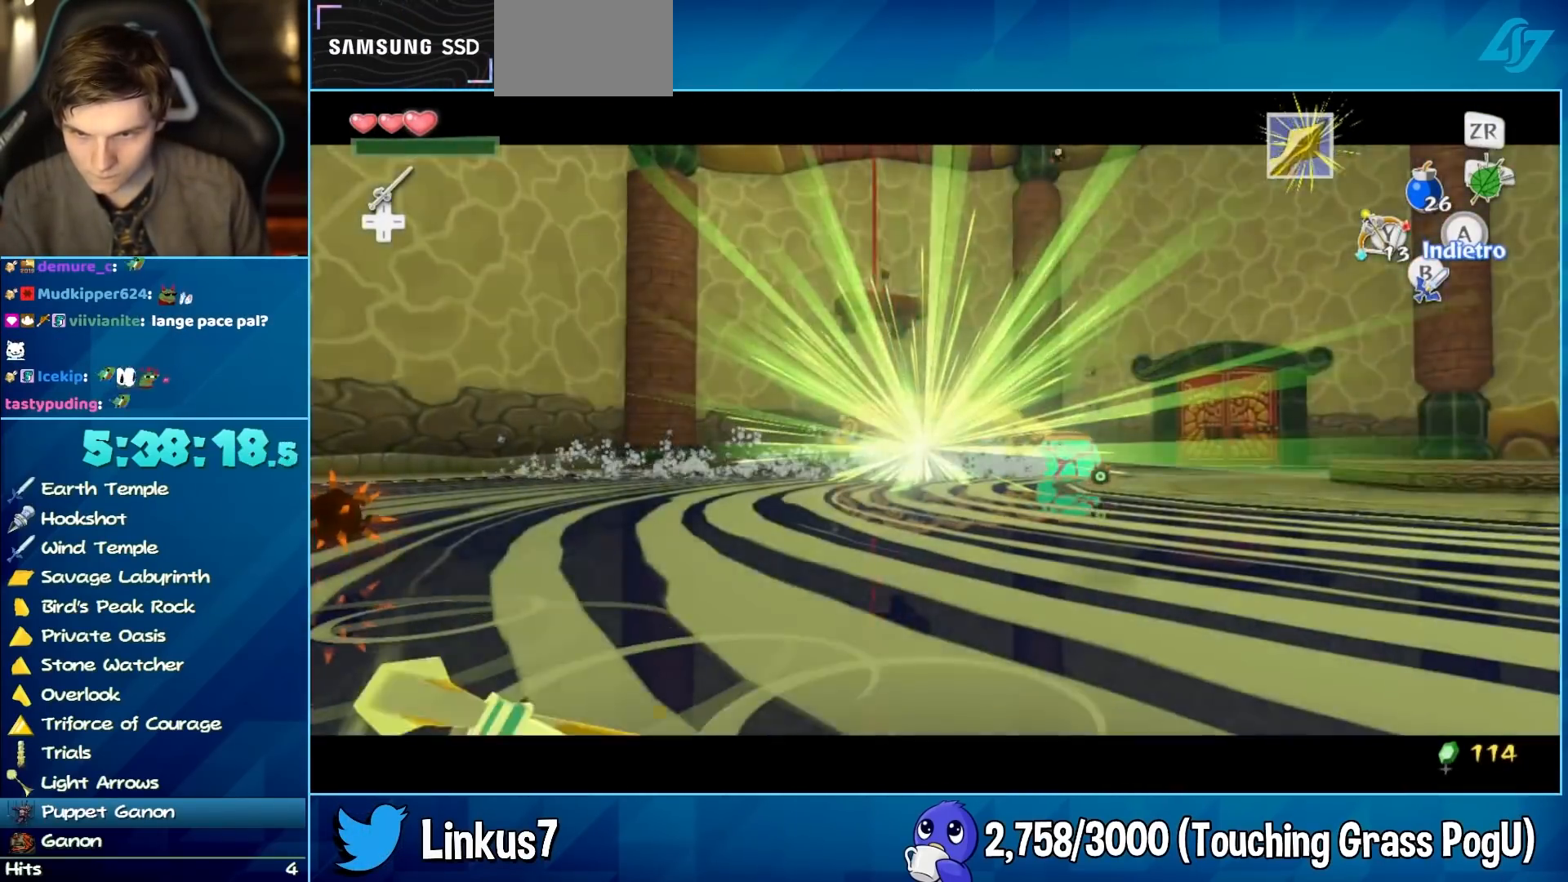
{"dt_ms": 1000, "buttons": ["Y"], "left_stick": "down-right", "right_stick": "center", "events": [[117, "right_stick", "down-left"], [250, "right_stick", "center"], [833, "A", "down"], [833, "left_stick", "right"], [917, "A", "up"], [967, "left_stick", "down-right"]]}
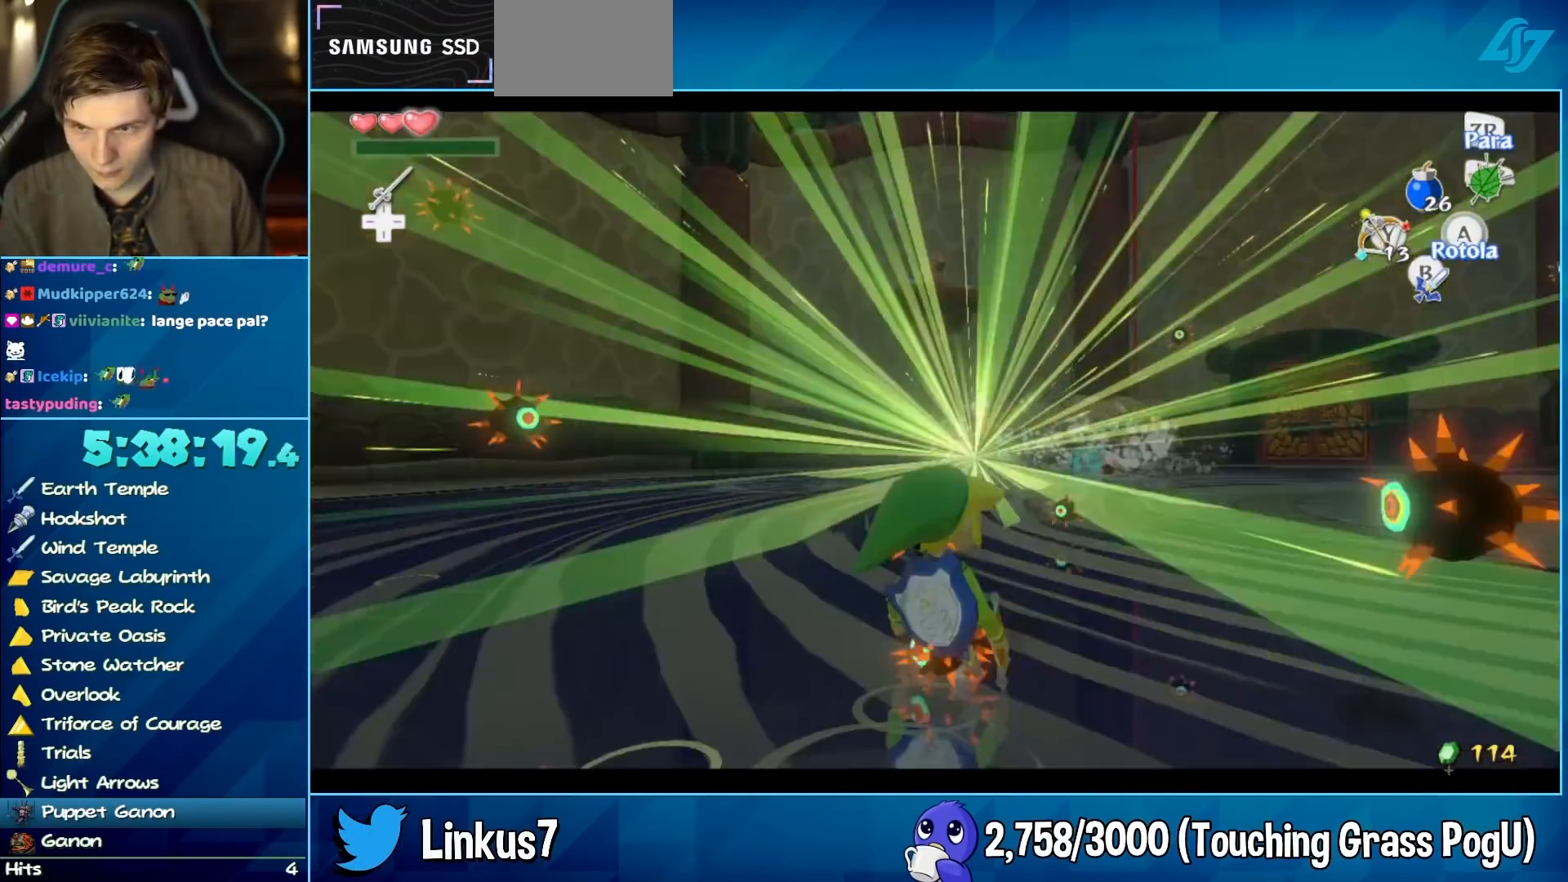
{"dt_ms": 500, "buttons": [], "left_stick": "down-right", "right_stick": "center", "events": [[50, "right_stick", "down-left"], [100, "Y", "up"], [100, "right_stick", "down"], [133, "left_stick", "down"], [217, "B", "down"], [367, "B", "up"], [400, "right_stick", "center"], [500, "left_stick", "down-right"]]}
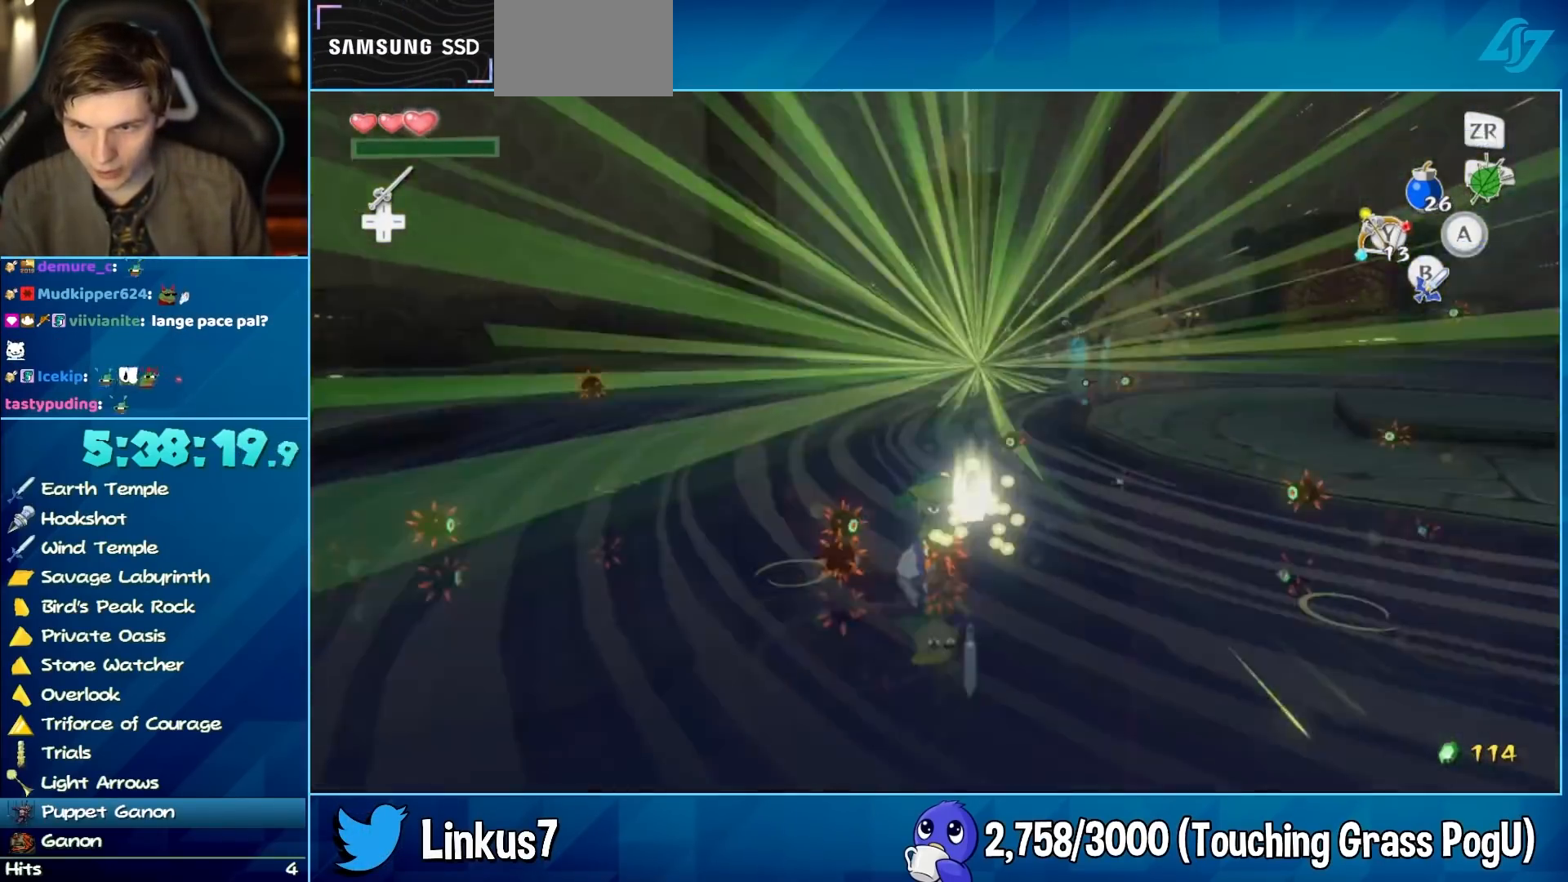
{"dt_ms": 500, "buttons": [], "left_stick": "left", "right_stick": "down", "events": [[33, "left_stick", "up-right"], [83, "left_stick", "up"], [217, "left_stick", "down-left"], [317, "left_stick", "down-right"], [400, "B", "down"], [400, "left_stick", "up"], [400, "right_stick", "down"], [483, "B", "up"], [483, "left_stick", "left"]]}
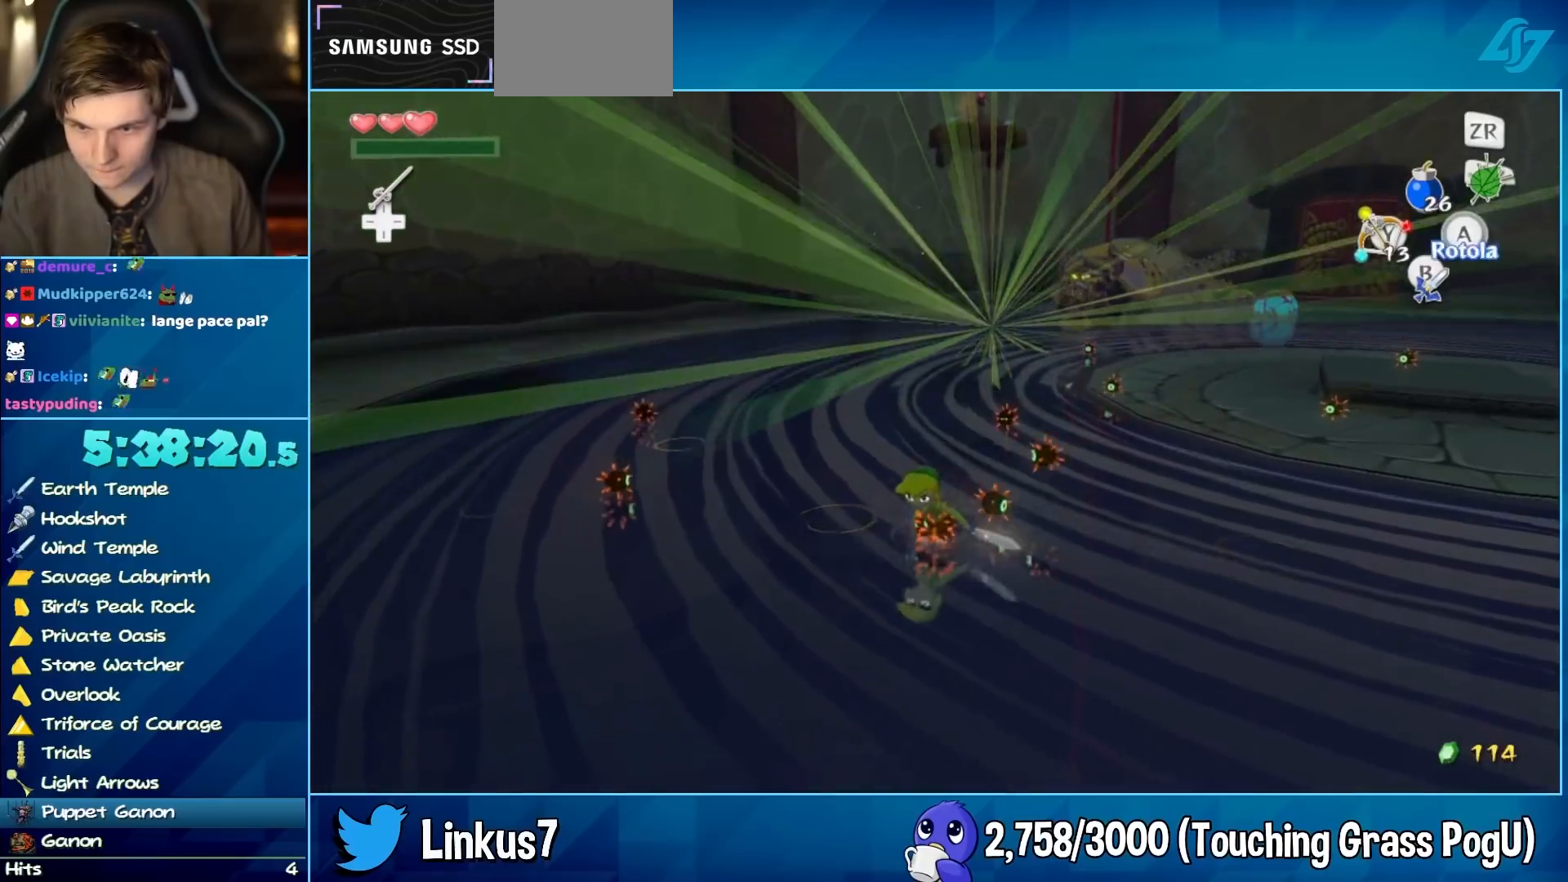
{"dt_ms": 500, "buttons": [], "left_stick": "up", "right_stick": "center", "events": [[33, "right_stick", "center"], [83, "left_stick", "down"], [200, "left_stick", "up-right"], [300, "left_stick", "up"]]}
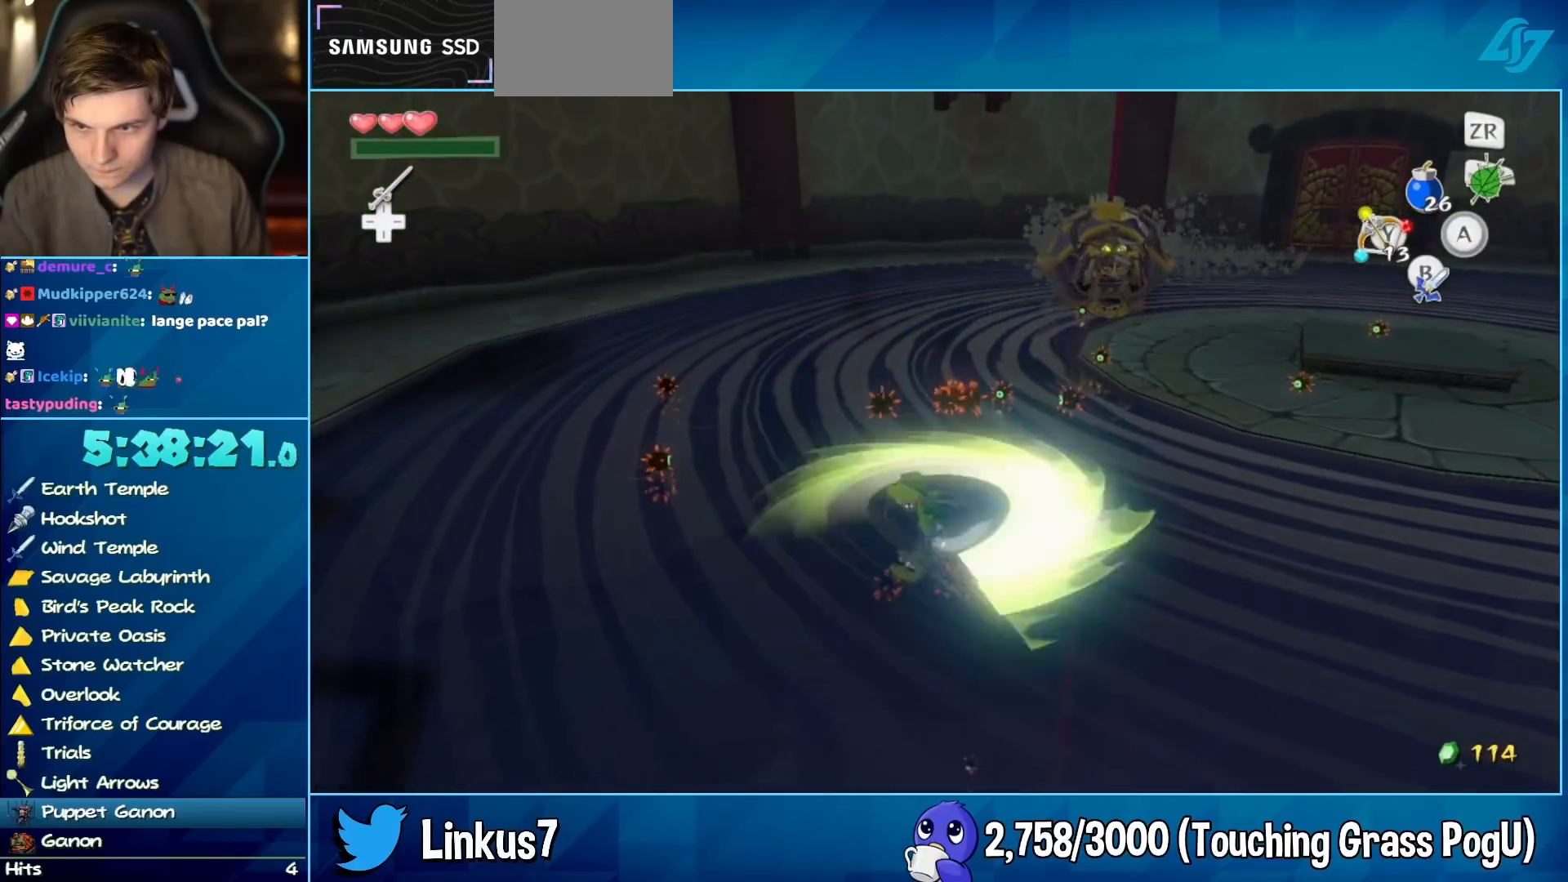
{"dt_ms": 500, "buttons": [], "left_stick": "center", "right_stick": "center", "events": [[283, "X", "down"], [333, "X", "up"], [433, "left_stick", "center"]]}
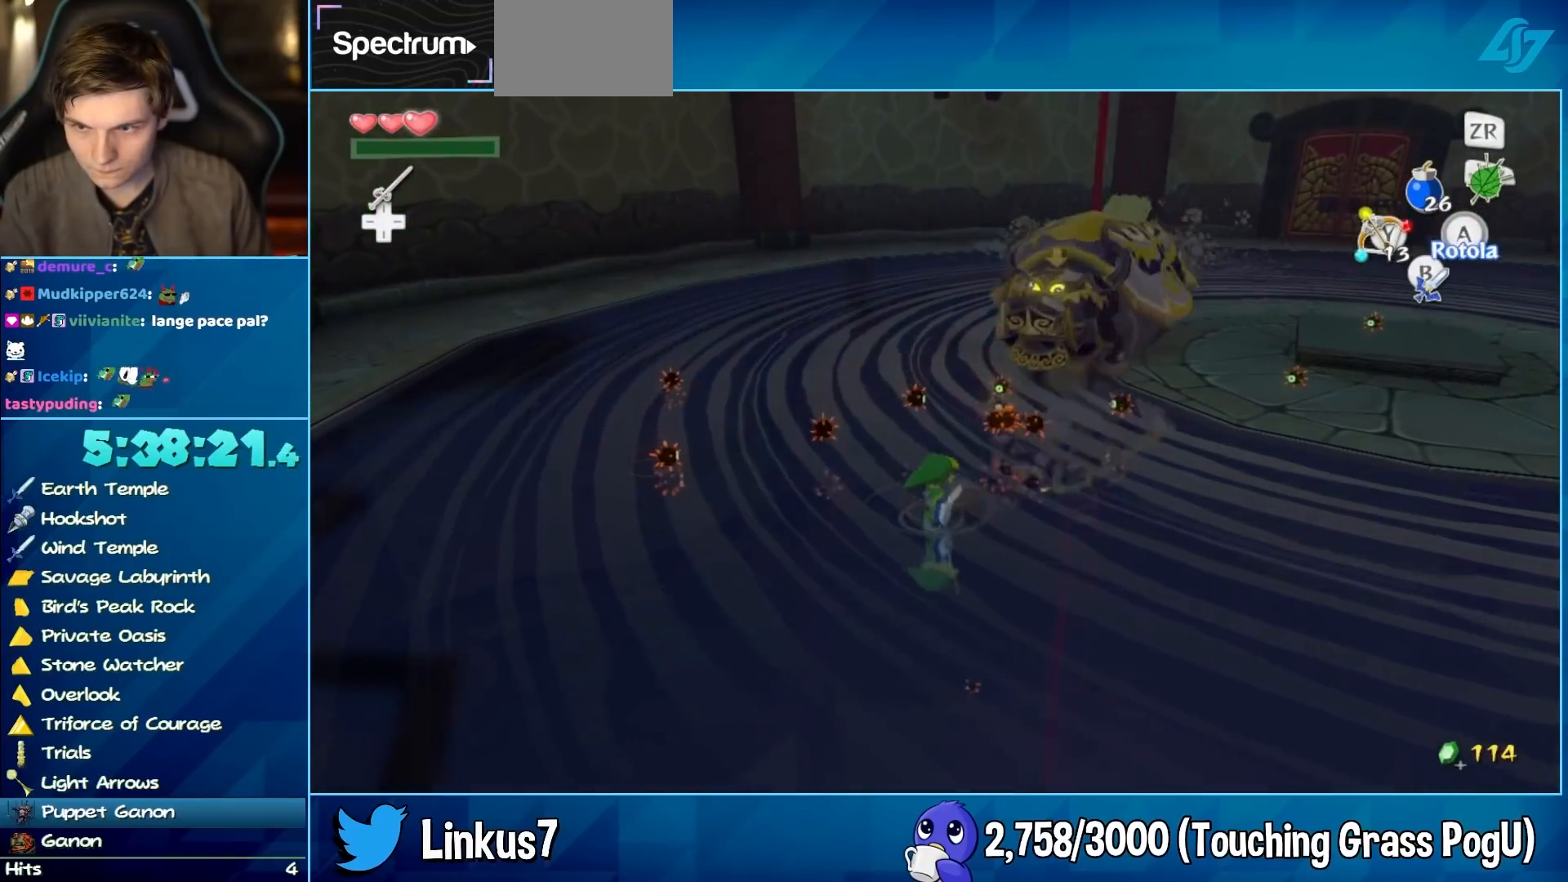
{"dt_ms": 500, "buttons": [], "left_stick": "down-right", "right_stick": "center", "events": [[17, "left_stick", "down"], [67, "A", "down"], [117, "right_stick", "down"], [150, "A", "up"], [250, "right_stick", "center"], [450, "left_stick", "down-right"]]}
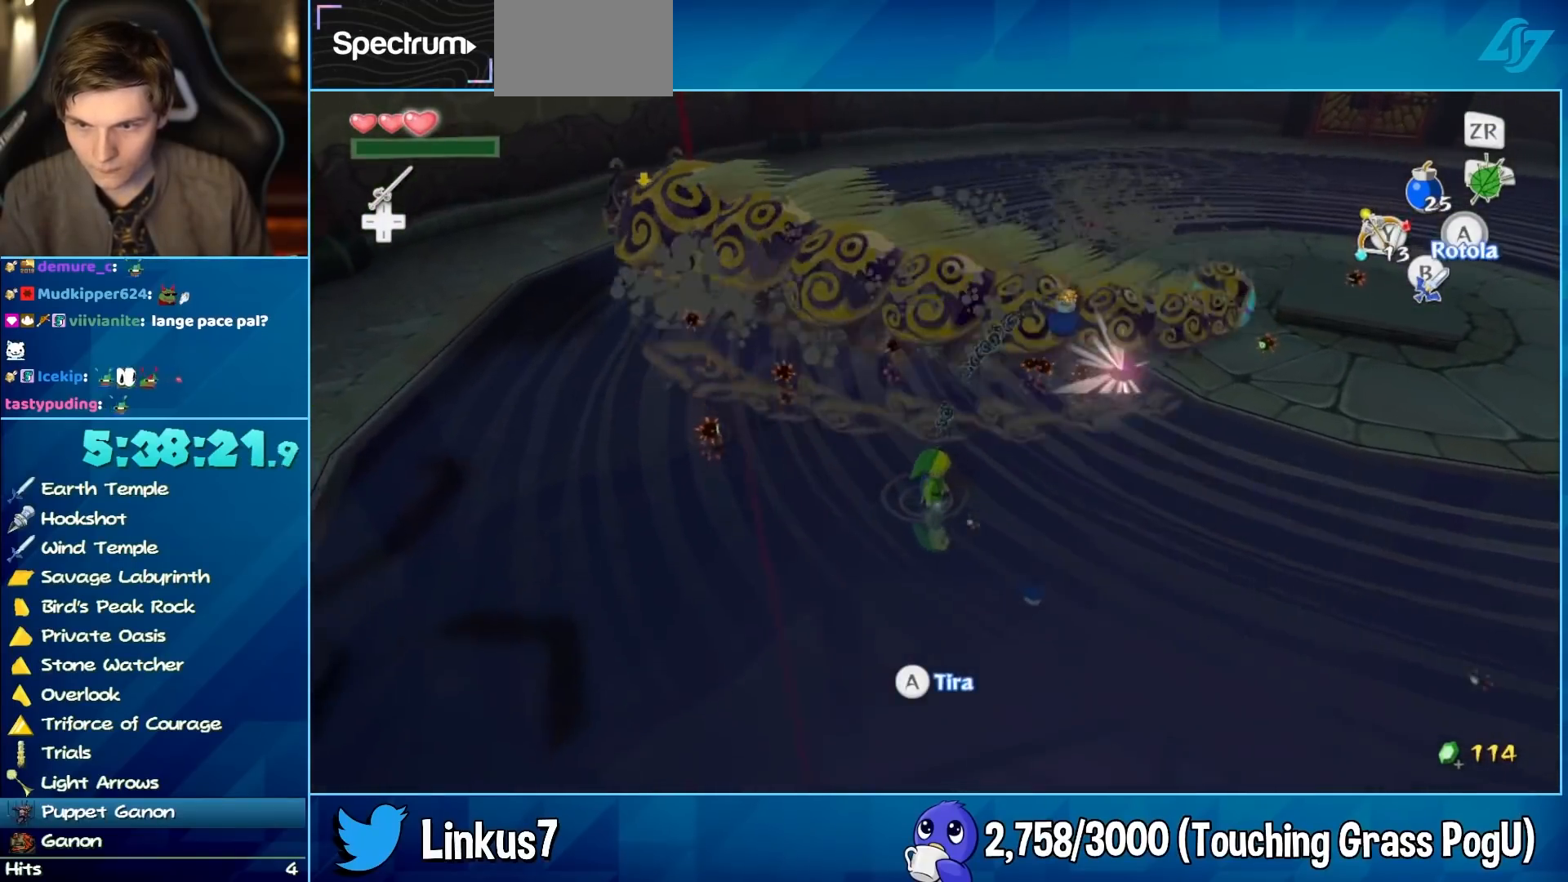
{"dt_ms": 500, "buttons": [], "left_stick": "down", "right_stick": "center", "events": [[133, "left_stick", "down"], [167, "A", "down"], [267, "A", "up"]]}
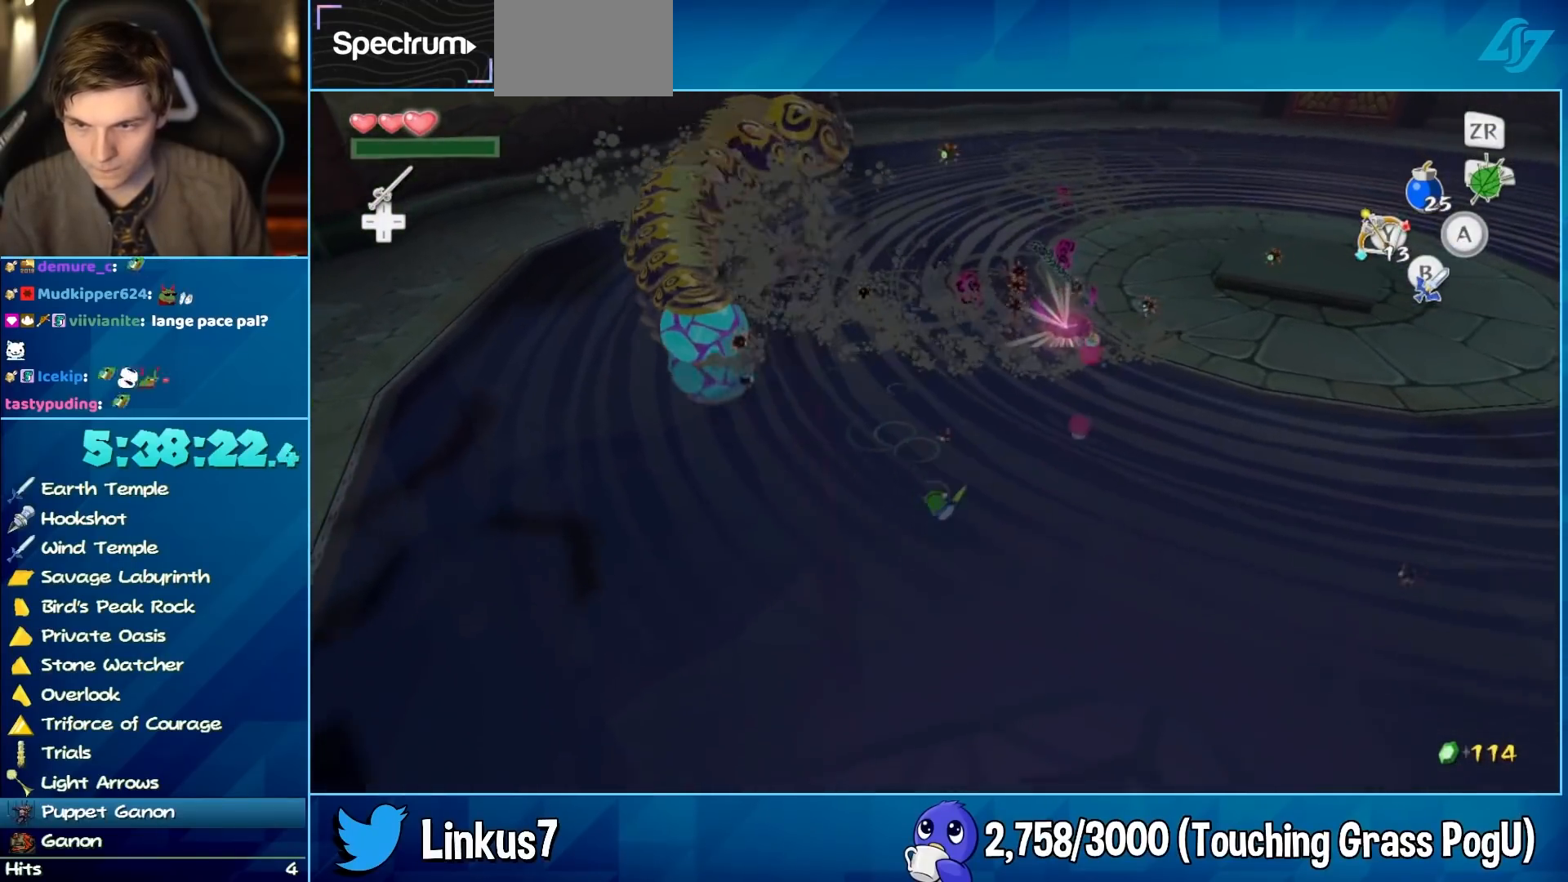
{"dt_ms": 500, "buttons": [], "left_stick": "down", "right_stick": "center", "events": []}
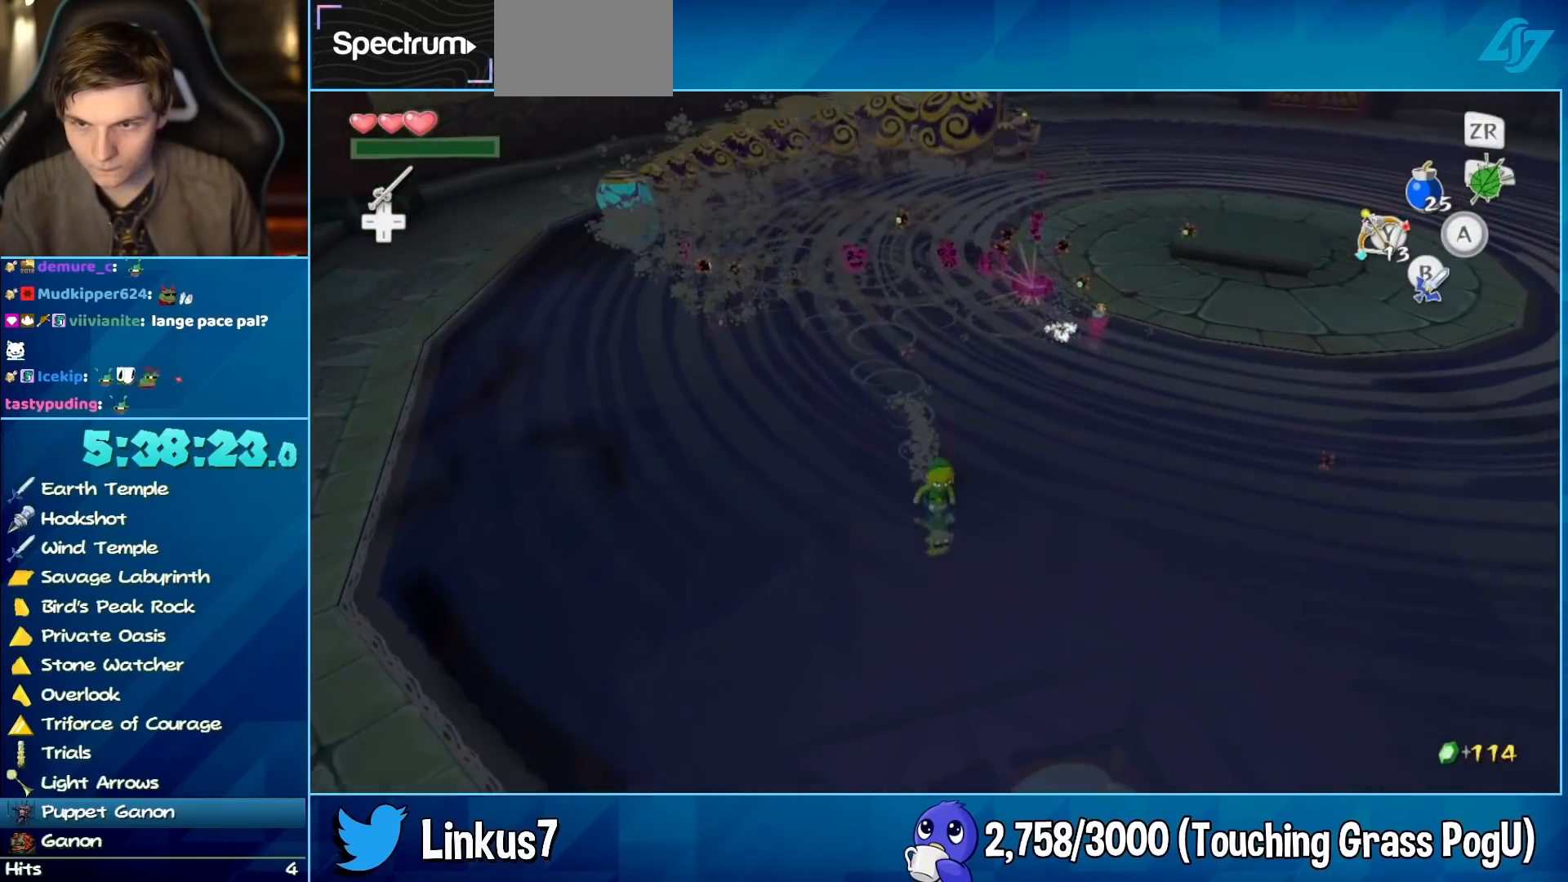
{"dt_ms": 500, "buttons": [], "left_stick": "up-right", "right_stick": "center", "events": [[33, "X", "down"], [117, "X", "up"], [317, "right_stick", "up"], [350, "left_stick", "right"], [433, "left_stick", "up-right"], [433, "right_stick", "center"]]}
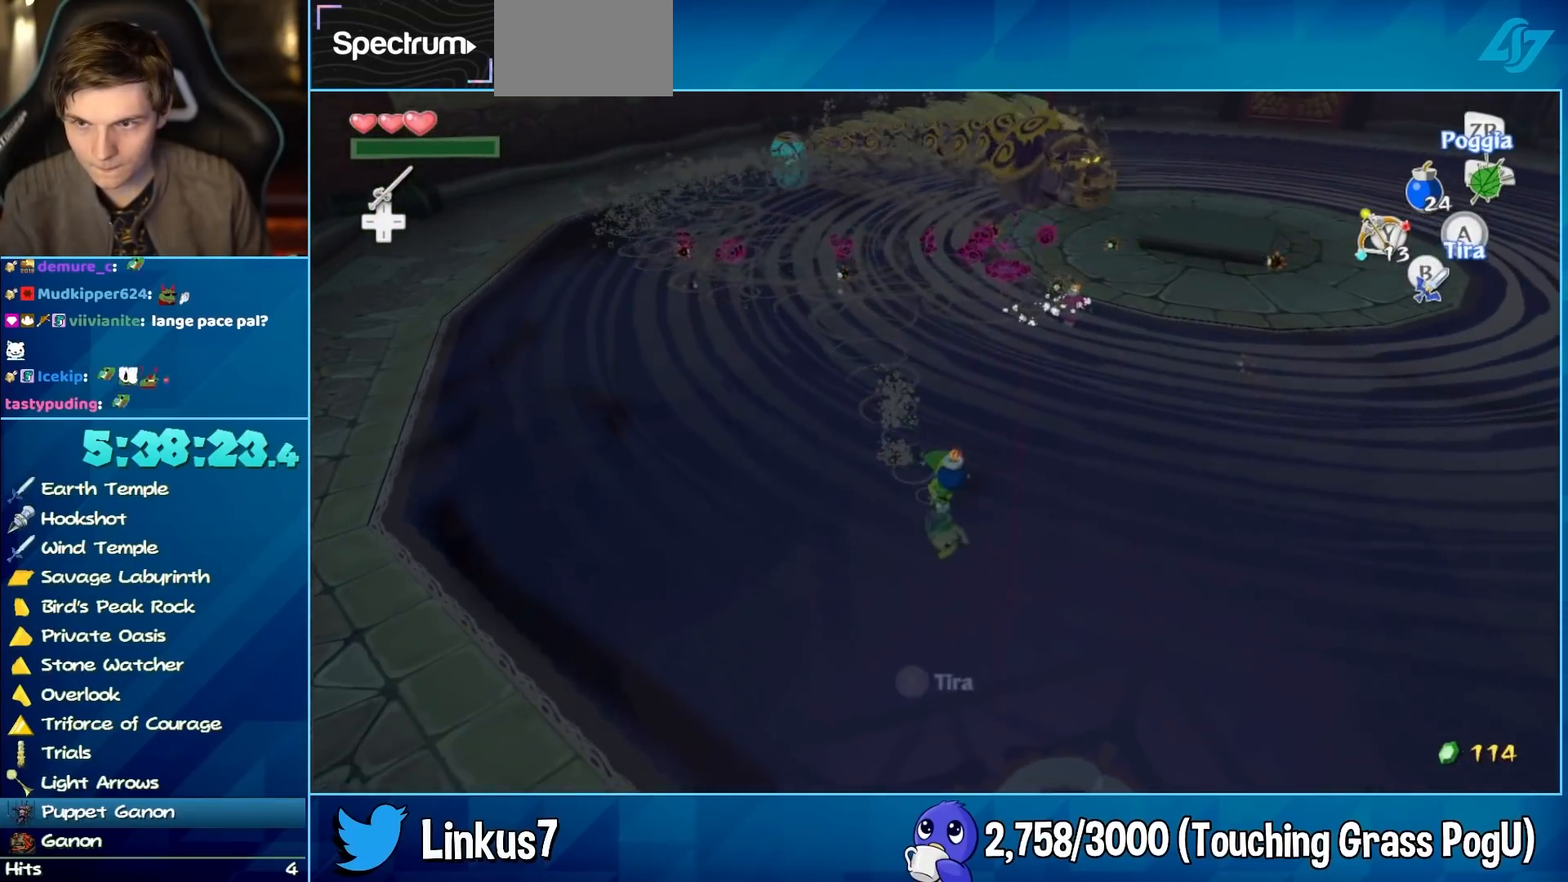
{"dt_ms": 500, "buttons": ["A"], "left_stick": "up-left", "right_stick": "center", "events": [[17, "left_stick", "up"], [167, "left_stick", "up-left"], [433, "A", "down"]]}
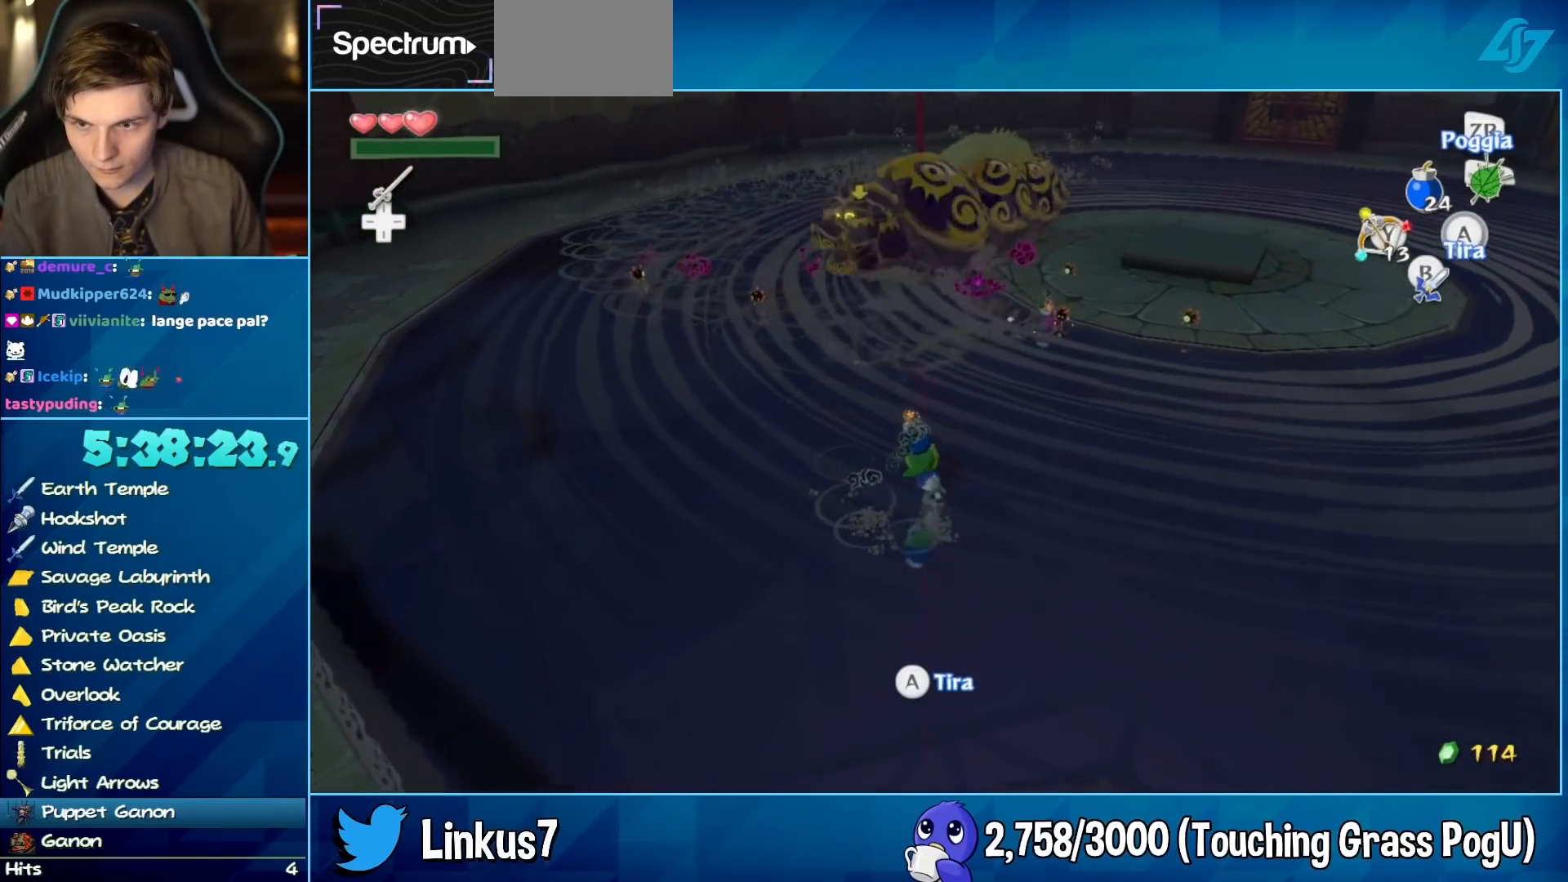
{"dt_ms": 500, "buttons": [], "left_stick": "down-right", "right_stick": "center", "events": [[33, "A", "up"], [117, "left_stick", "center"], [250, "right_stick", "up-left"], [283, "left_stick", "down-right"], [350, "right_stick", "center"]]}
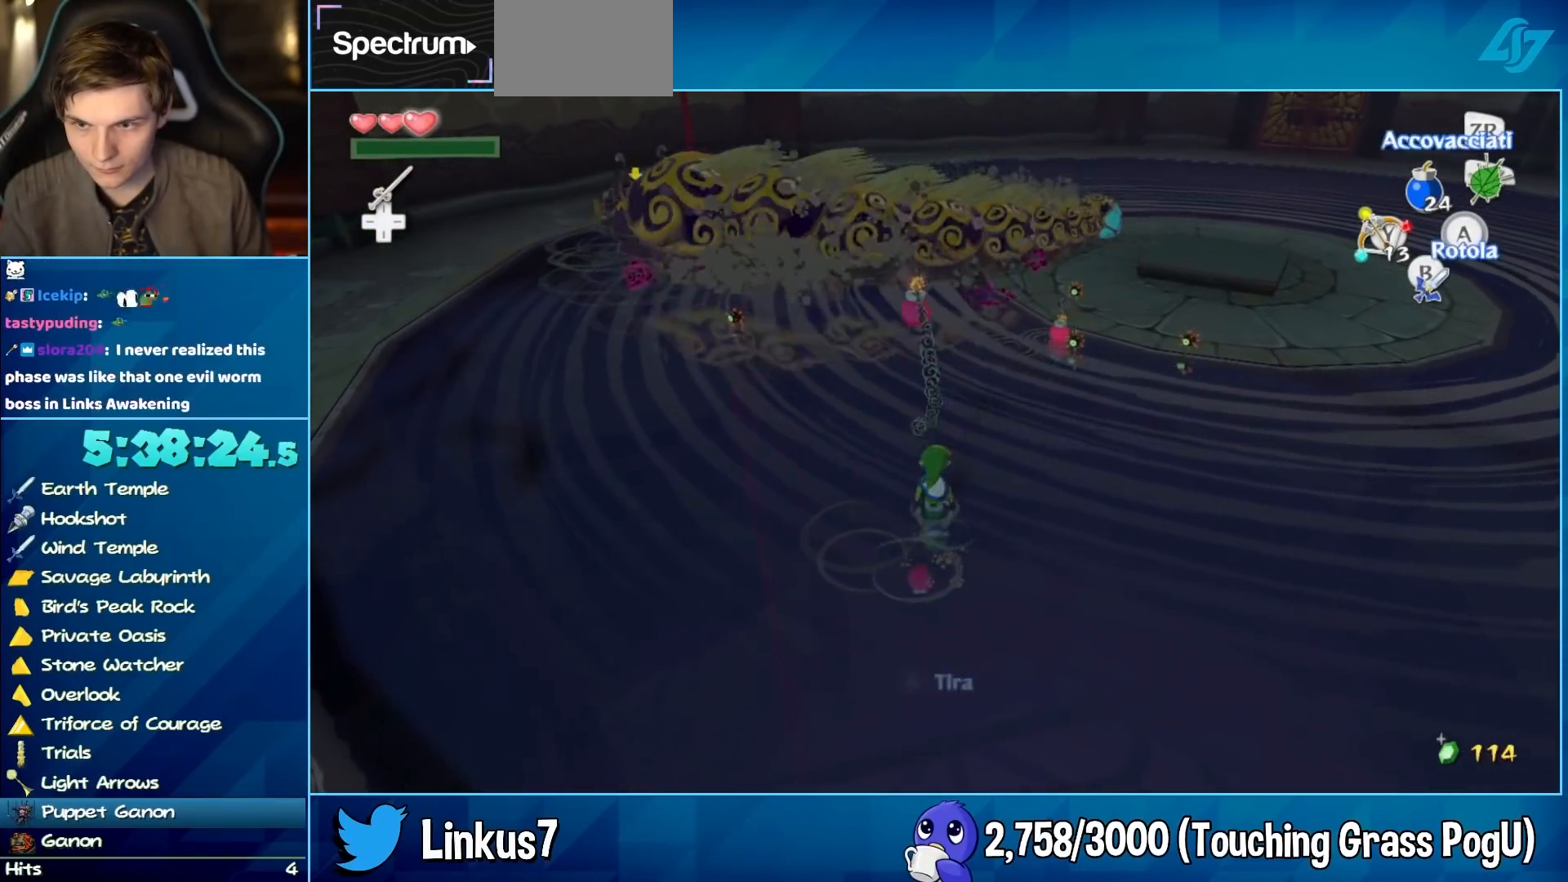
{"dt_ms": 500, "buttons": [], "left_stick": "right", "right_stick": "down-left", "events": [[200, "A", "down"], [300, "A", "up"], [383, "left_stick", "right"], [433, "right_stick", "down-left"]]}
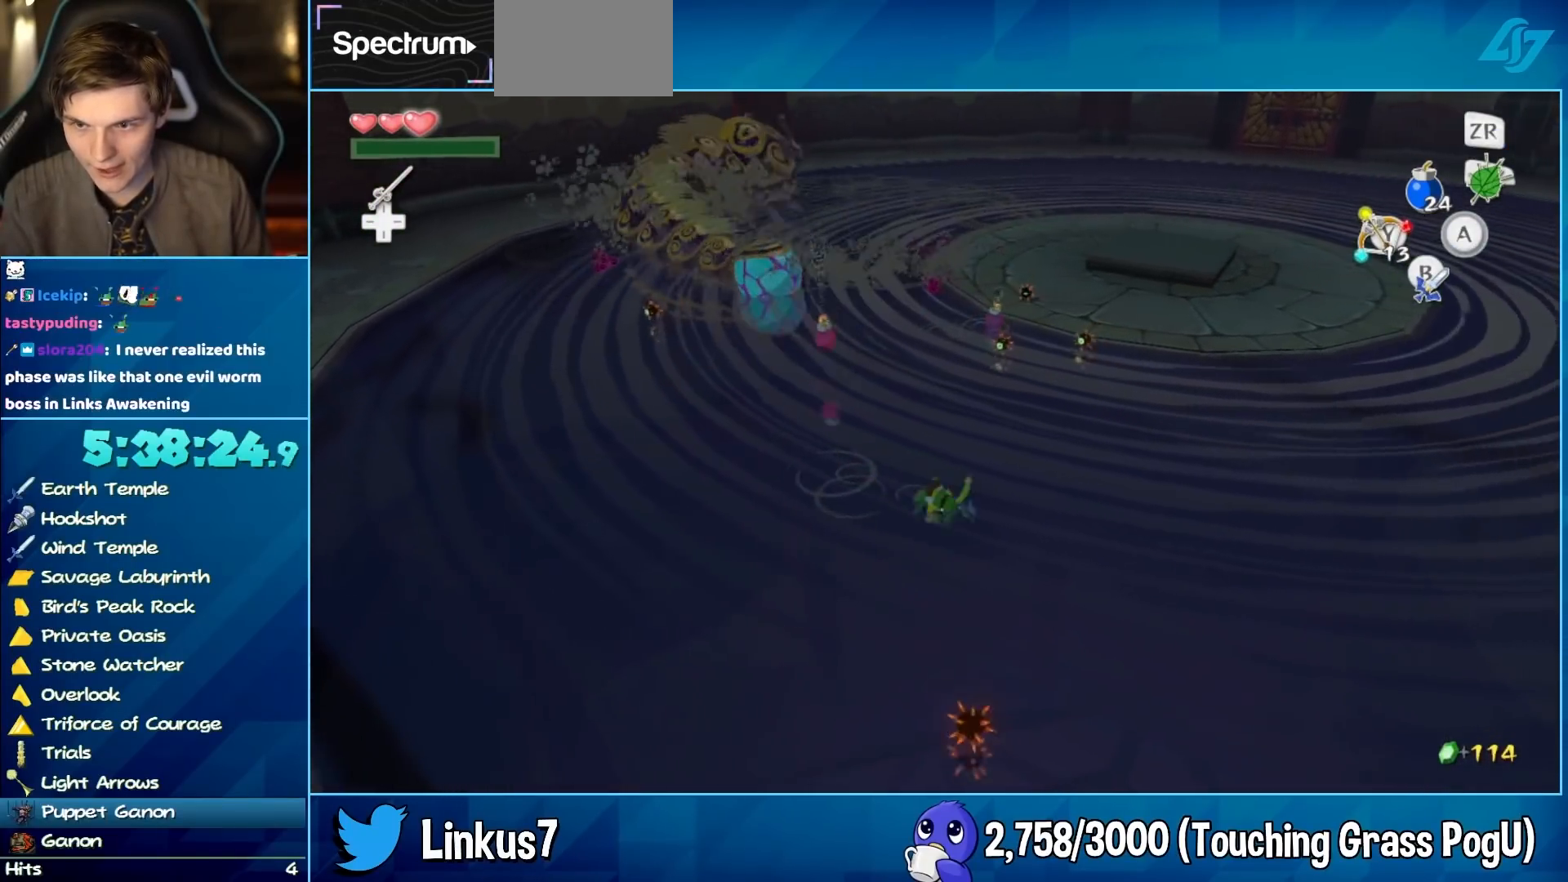
{"dt_ms": 500, "buttons": [], "left_stick": "right", "right_stick": "center", "events": [[67, "right_stick", "center"]]}
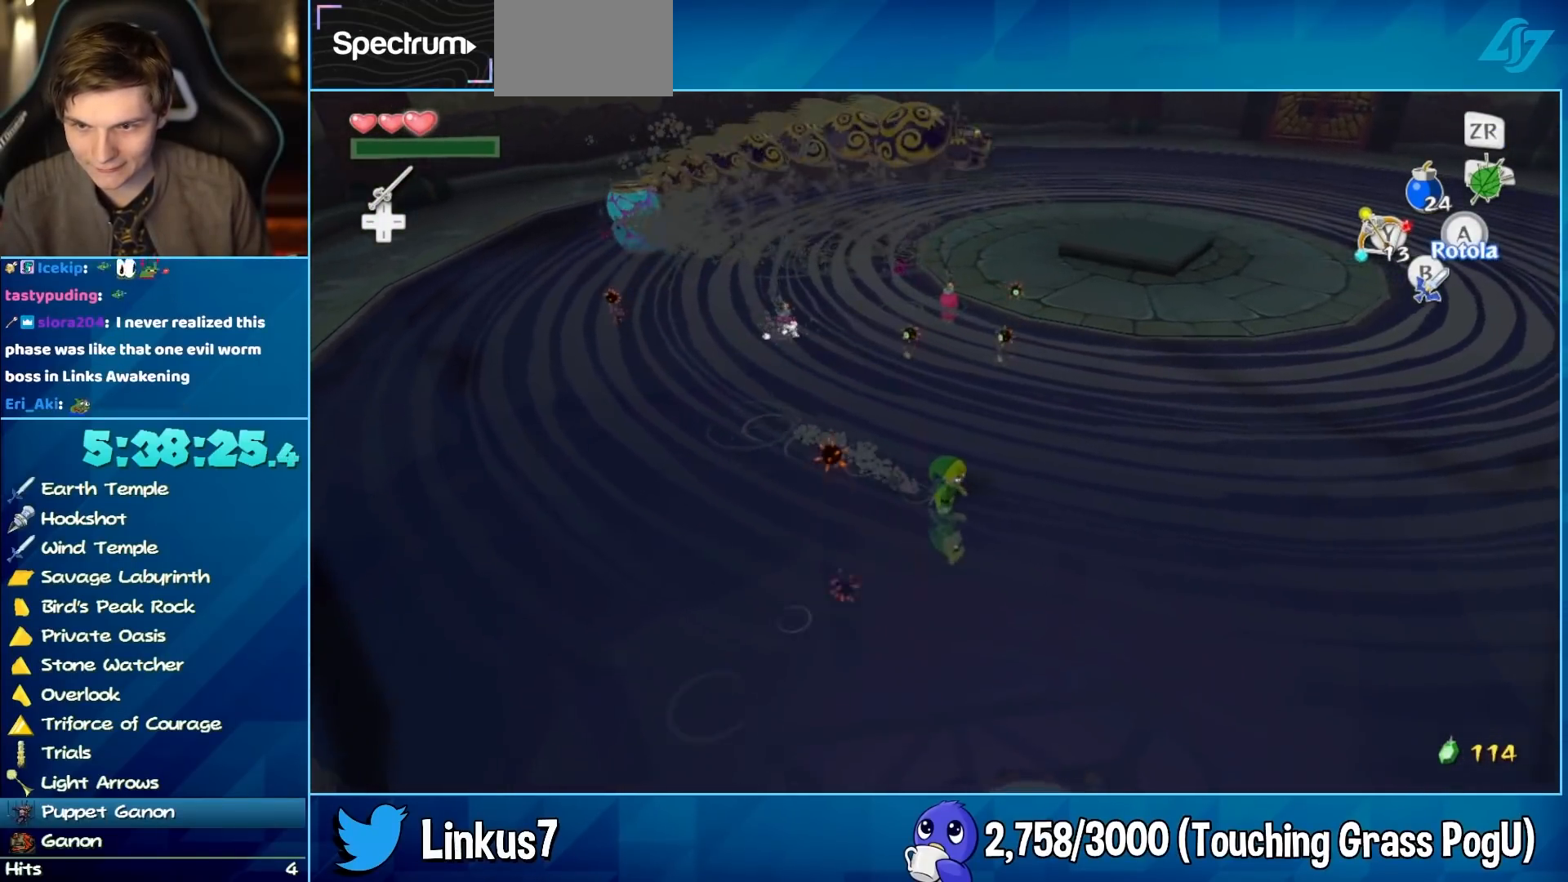
{"dt_ms": 500, "buttons": [], "left_stick": "up", "right_stick": "center", "events": [[67, "B", "down"], [100, "B", "up"], [283, "left_stick", "up"], [367, "left_stick", "down-left"], [500, "left_stick", "up"]]}
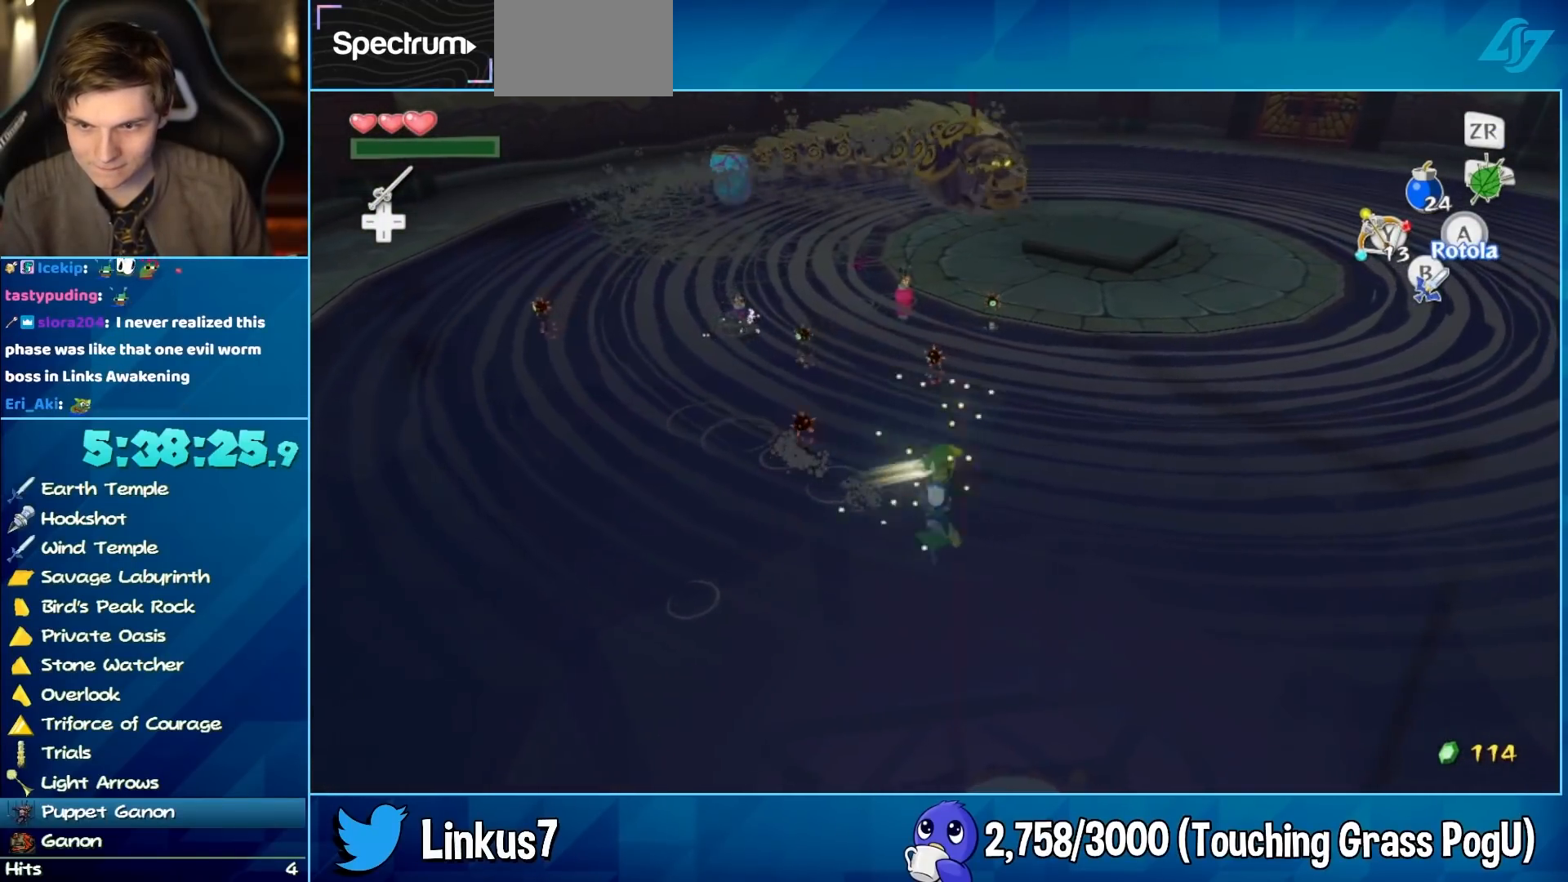
{"dt_ms": 500, "buttons": [], "left_stick": "up", "right_stick": "center", "events": [[133, "B", "down"], [133, "left_stick", "down-left"], [183, "left_stick", "down-right"], [267, "B", "up"], [267, "left_stick", "up"], [367, "left_stick", "center"], [500, "left_stick", "up"]]}
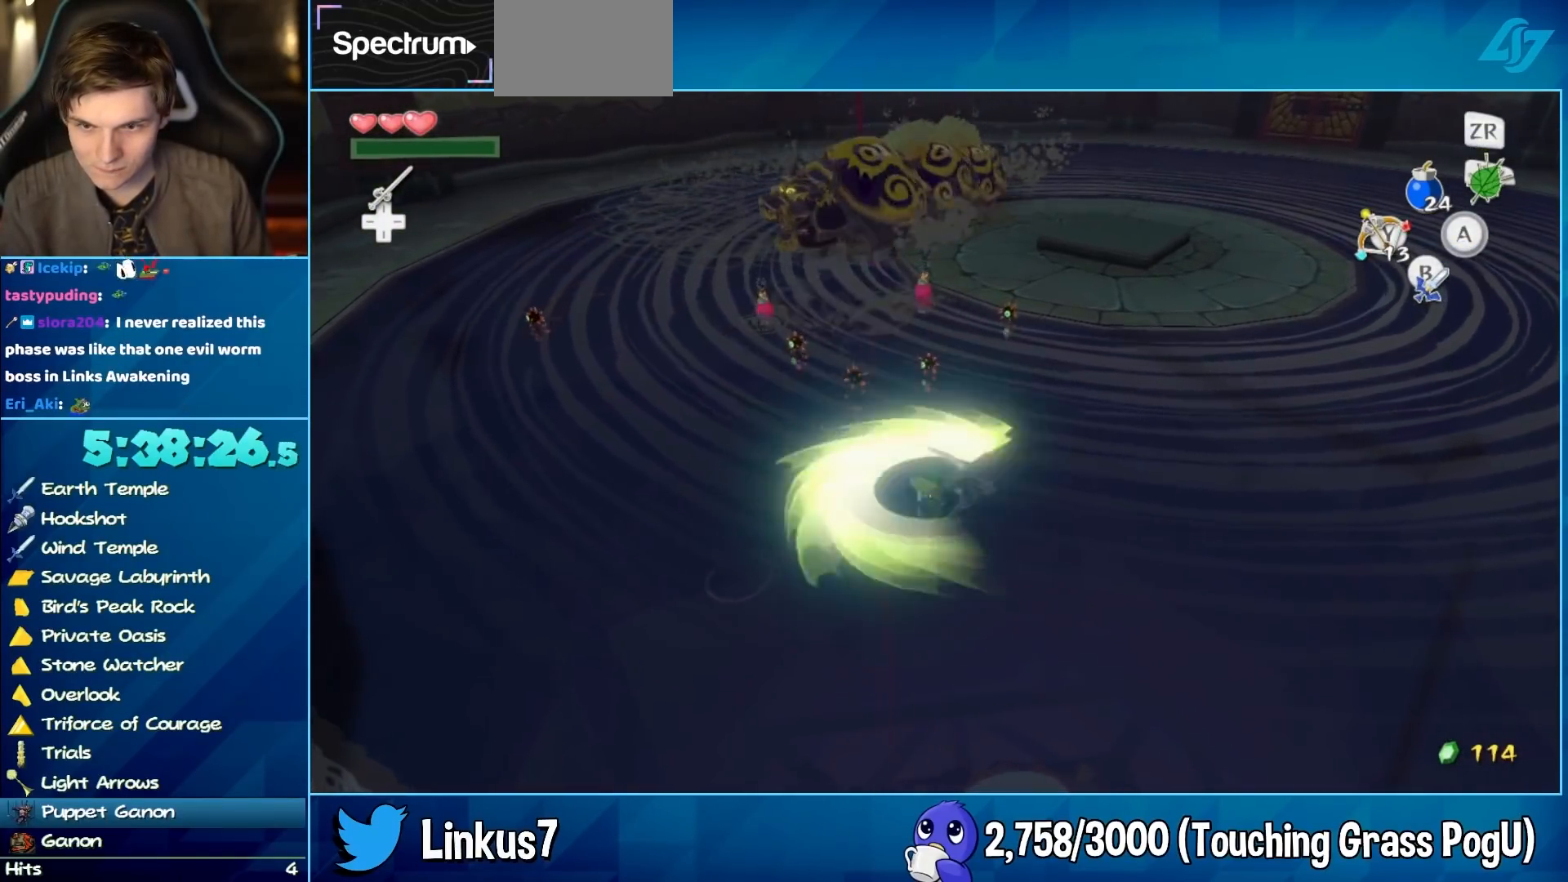
{"dt_ms": 500, "buttons": [], "left_stick": "up", "right_stick": "center", "events": []}
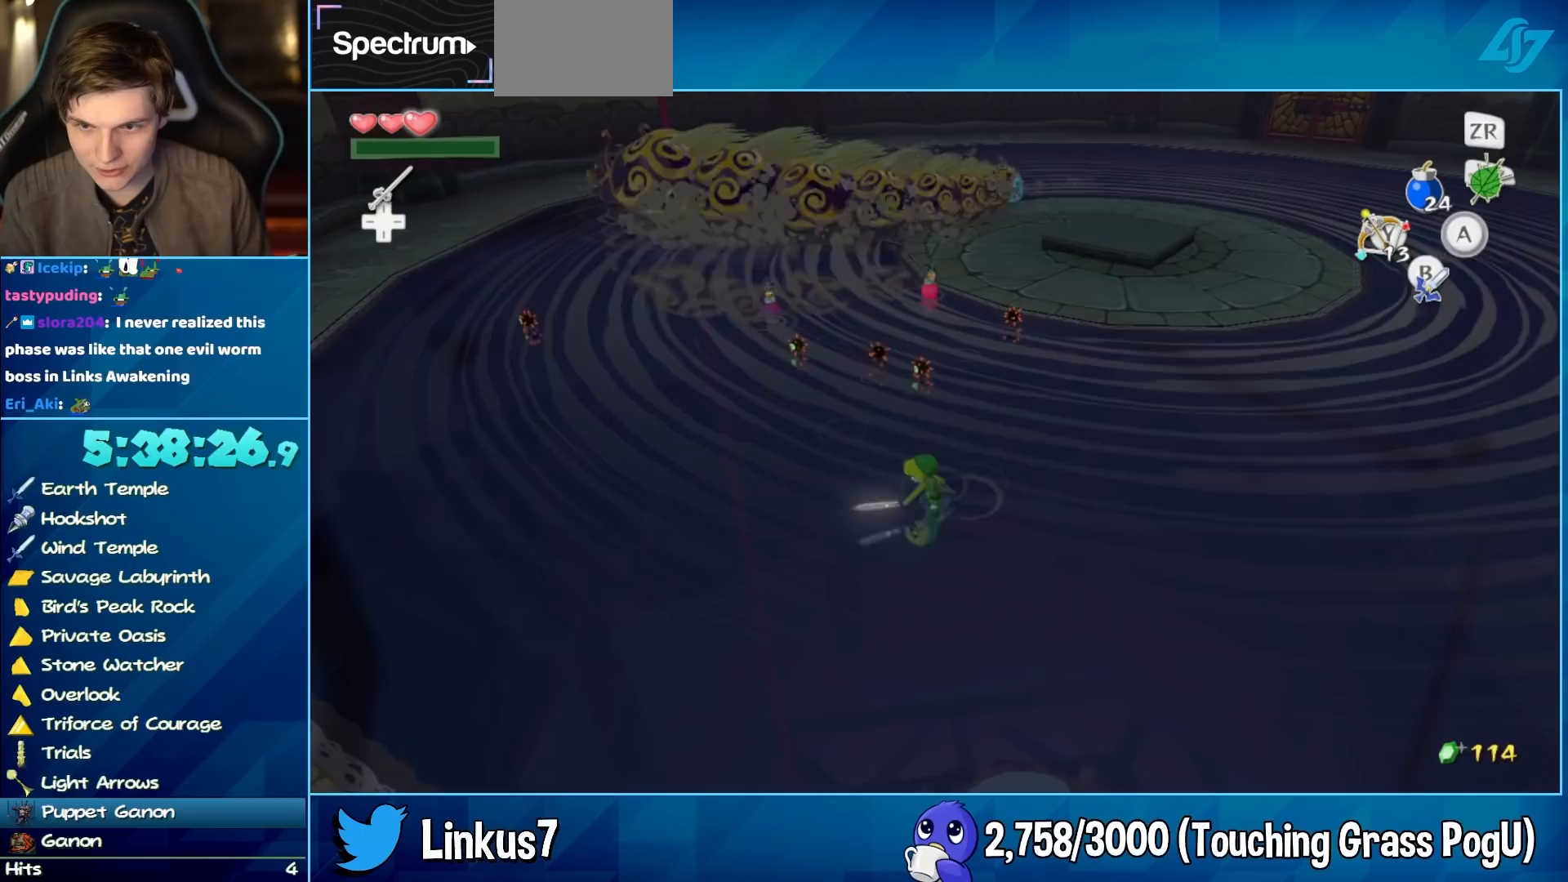
{"dt_ms": 500, "buttons": [], "left_stick": "up", "right_stick": "center", "events": [[67, "B", "down"], [217, "B", "up"]]}
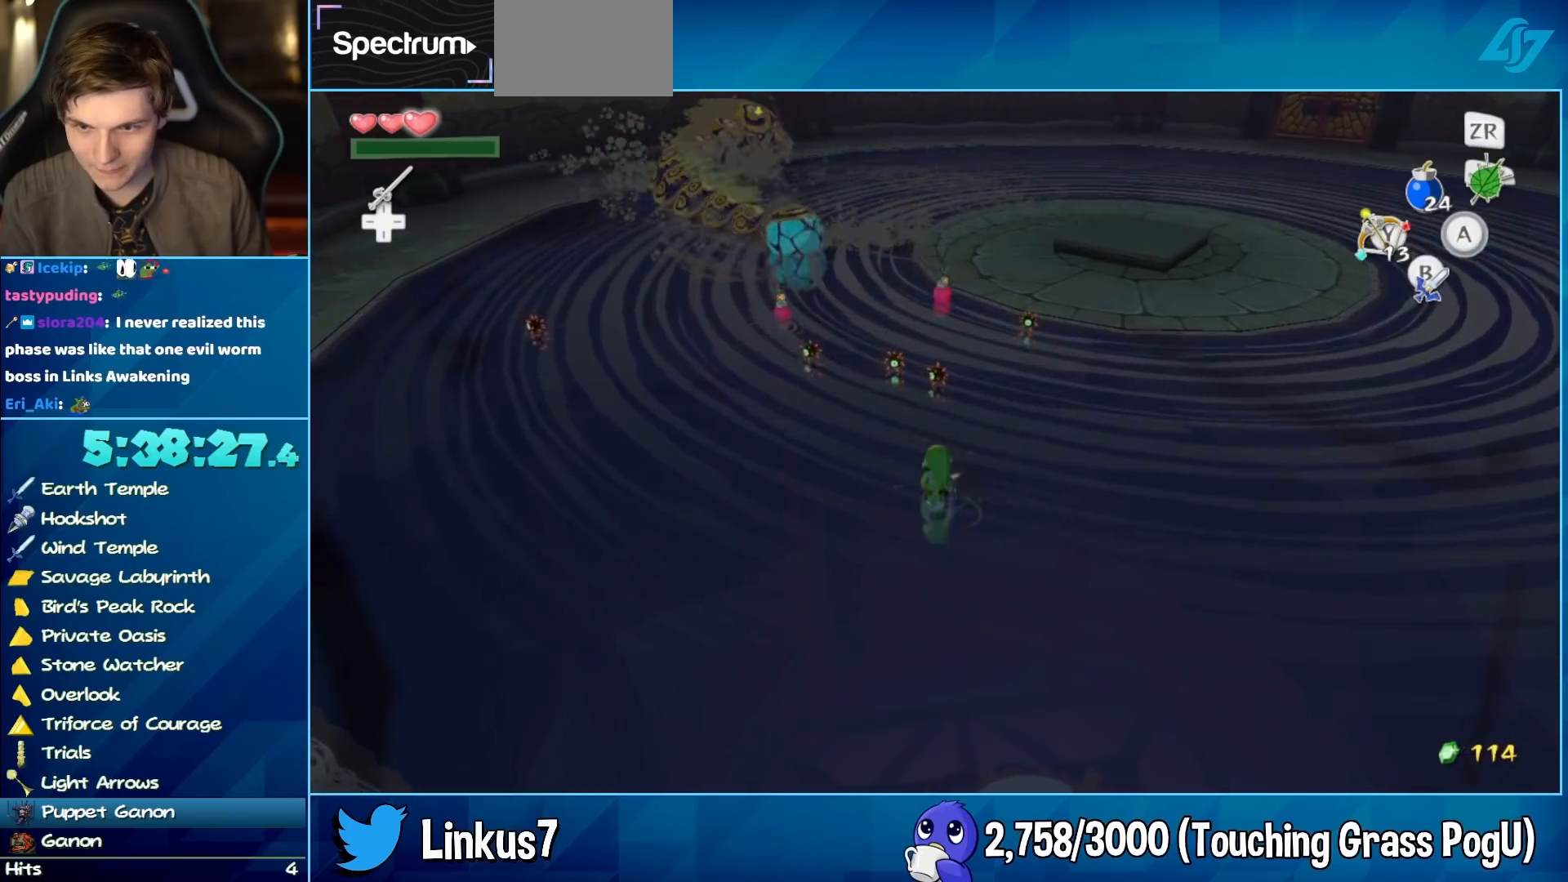
{"dt_ms": 500, "buttons": [], "left_stick": "center", "right_stick": "center", "events": [[283, "B", "down"], [417, "B", "up"], [500, "left_stick", "center"]]}
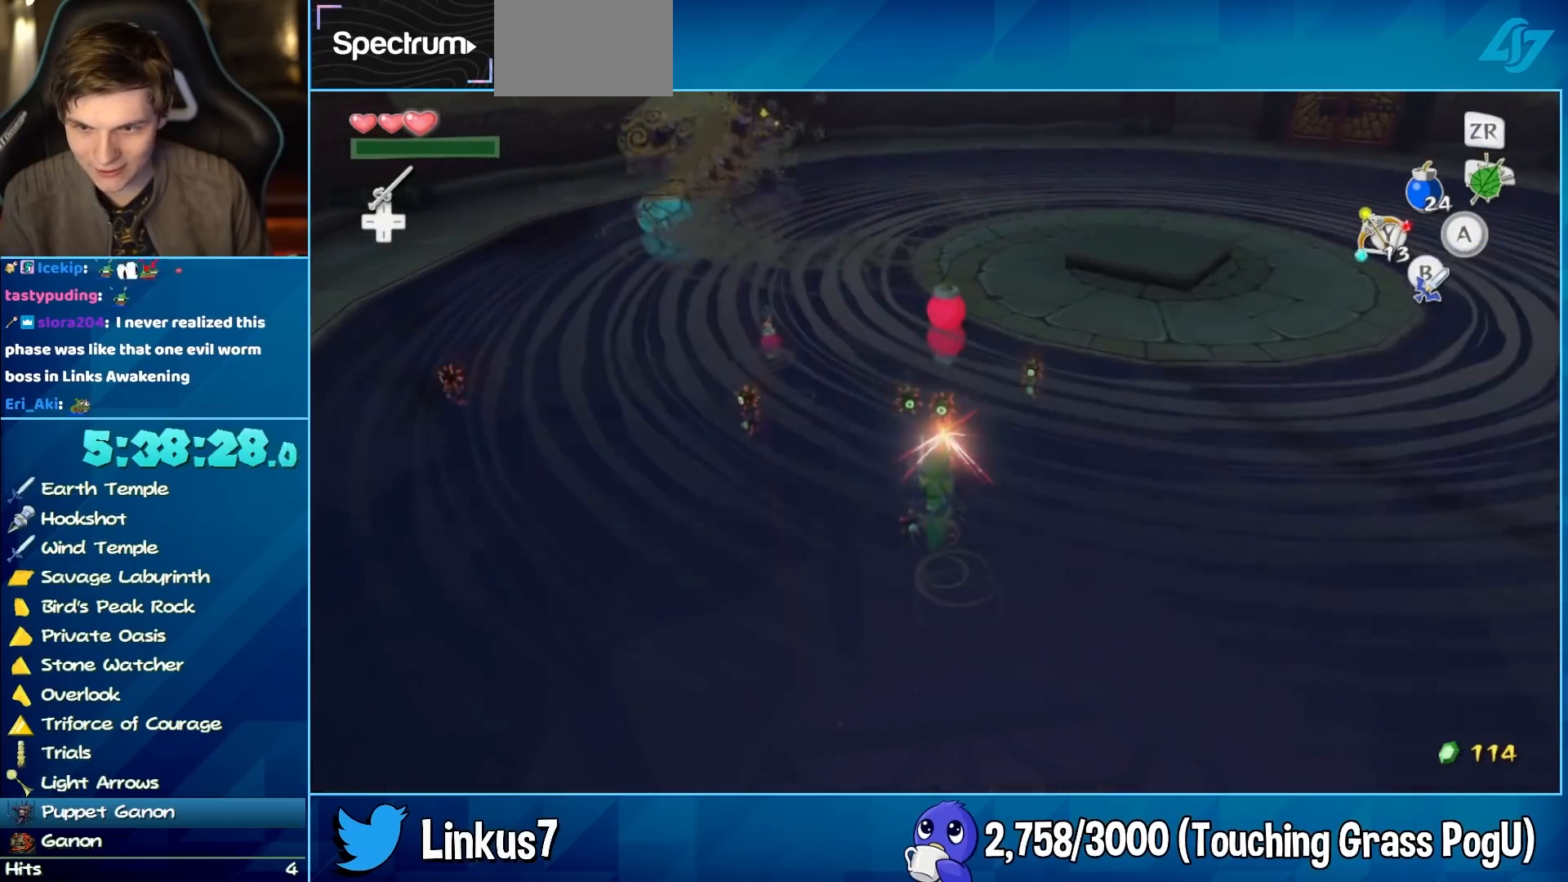
{"dt_ms": 500, "buttons": [], "left_stick": "up-right", "right_stick": "center", "events": [[233, "left_stick", "right"], [367, "left_stick", "up-right"]]}
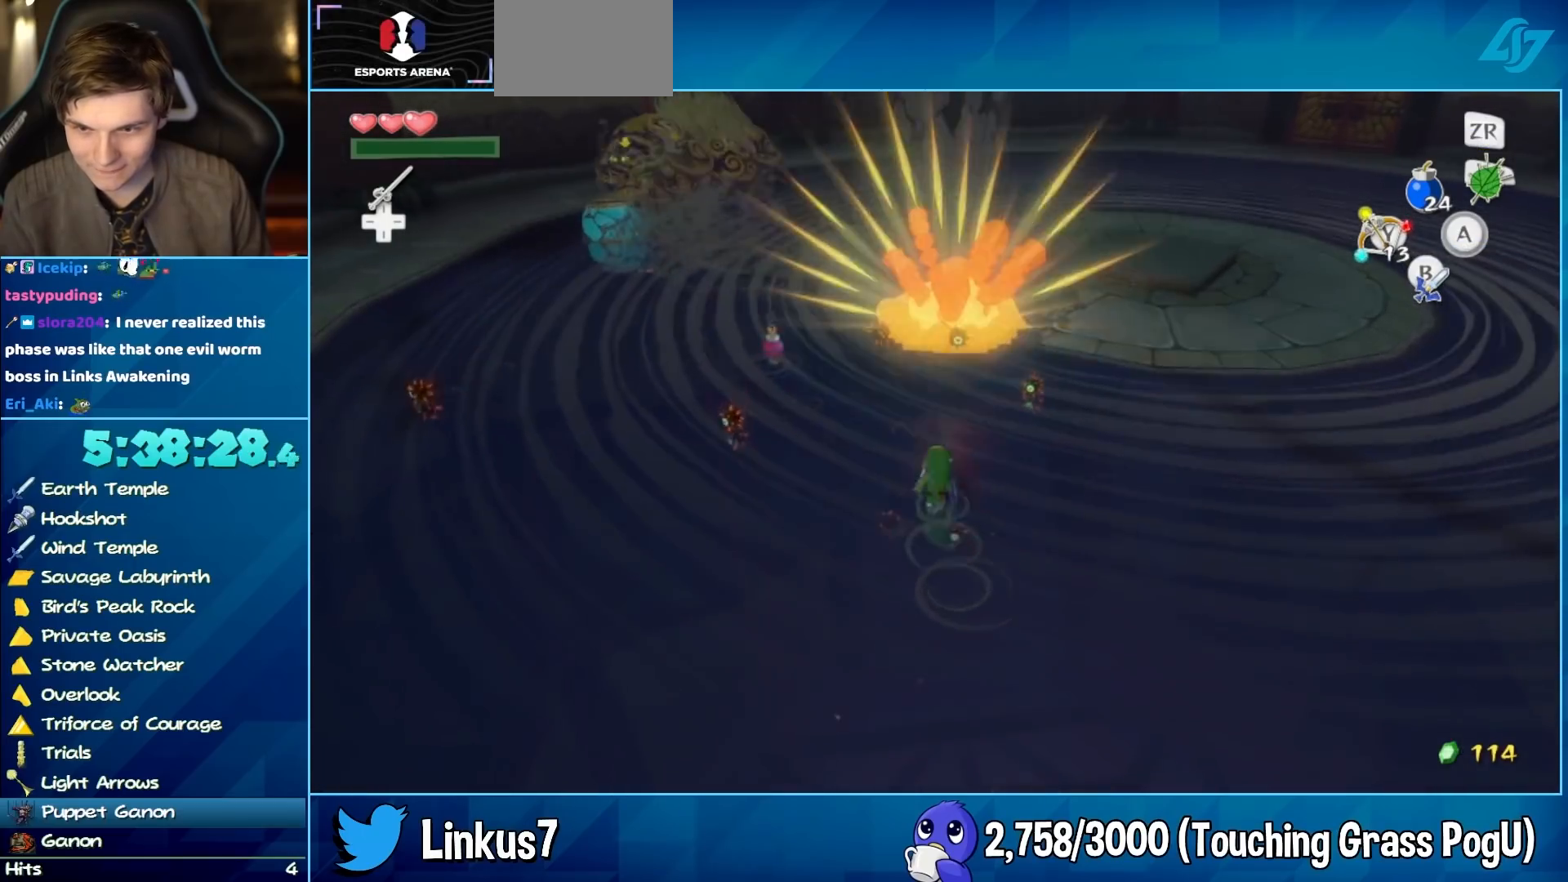
{"dt_ms": 500, "buttons": [], "left_stick": "up-right", "right_stick": "center", "events": [[83, "B", "down"], [167, "B", "up"], [167, "right_stick", "down-left"], [300, "right_stick", "center"]]}
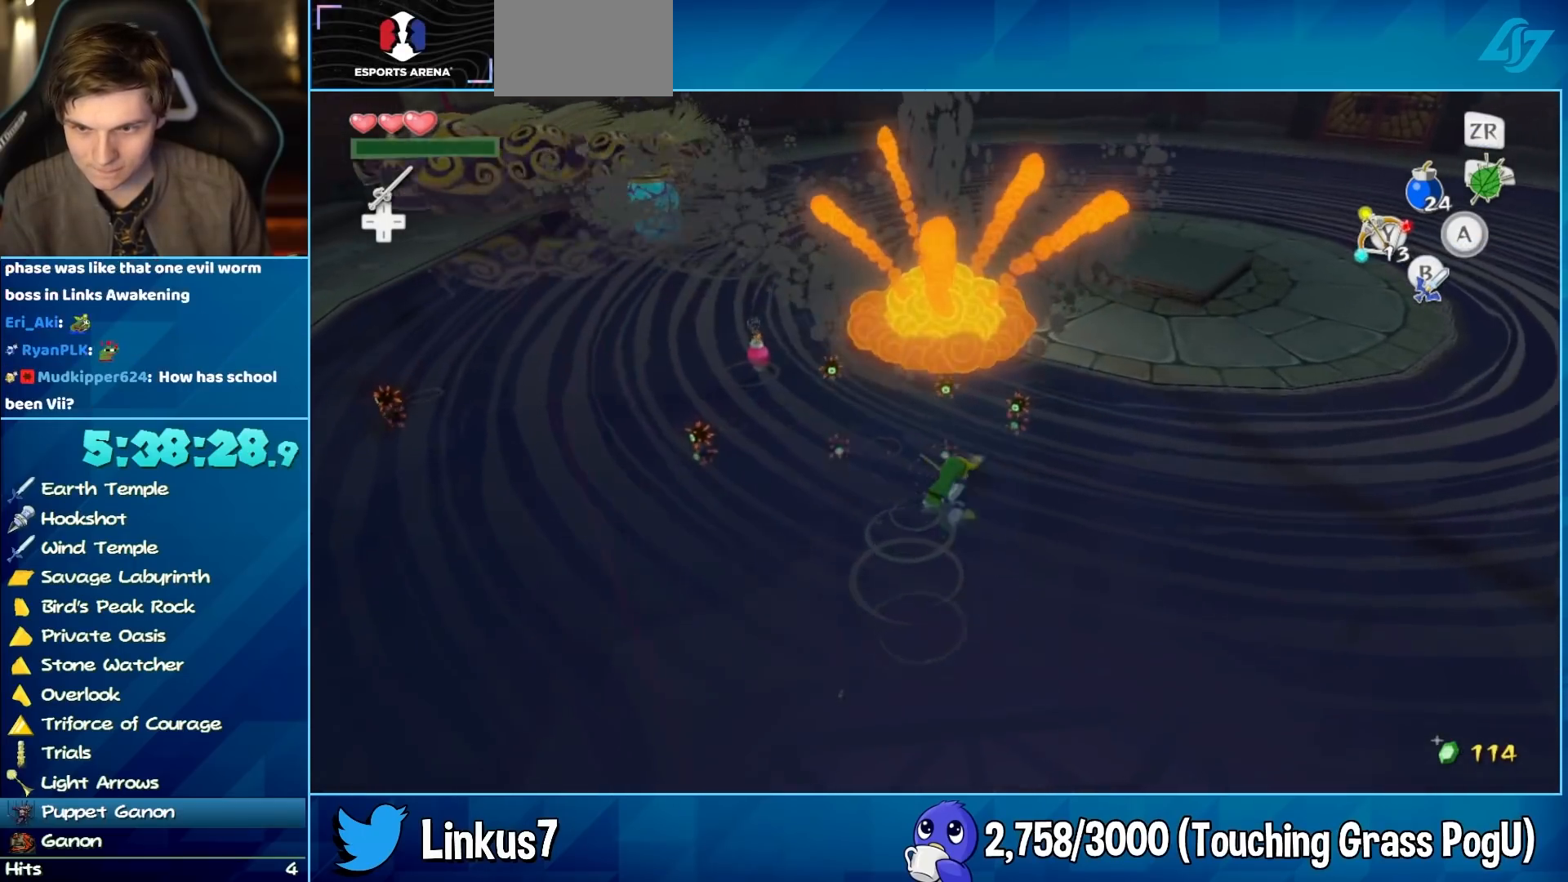
{"dt_ms": 500, "buttons": [], "left_stick": "right", "right_stick": "center", "events": [[250, "X", "down"], [433, "X", "up"], [467, "left_stick", "right"]]}